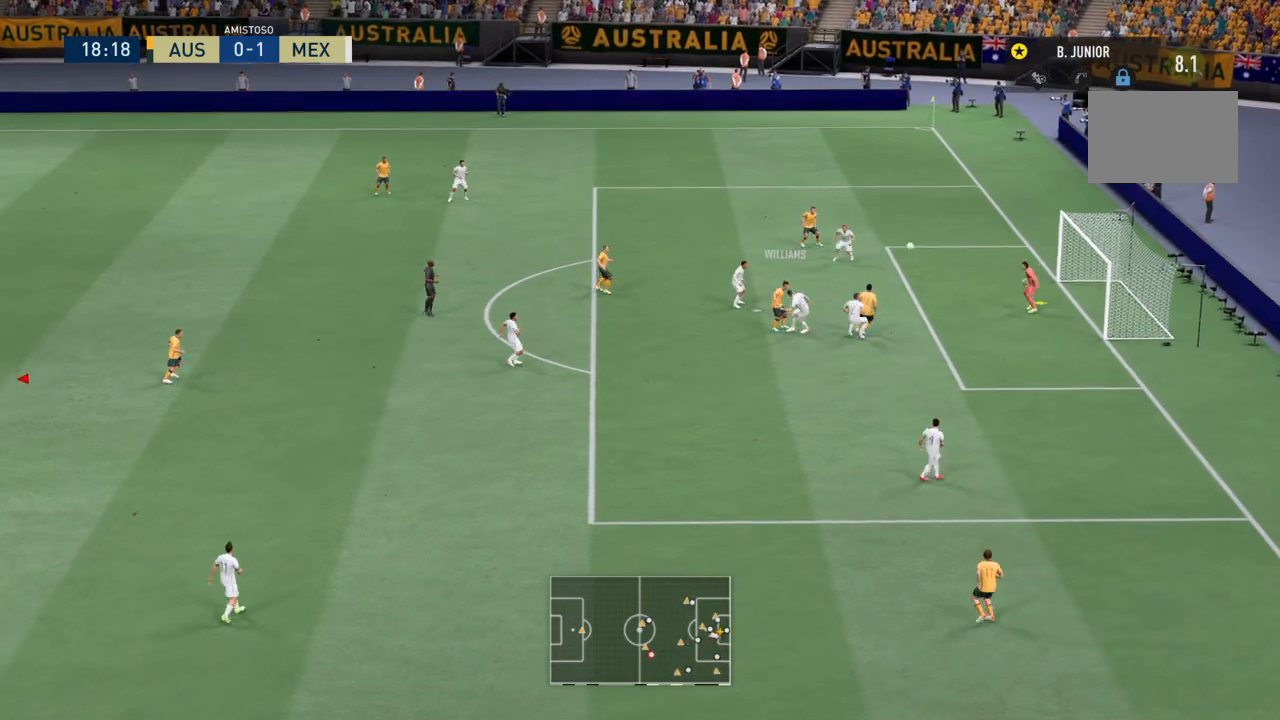
Gameplay with a controller (PlayStation layout); each line is a JSON object with the inputs held at the frame after it. "events" lists button and stick changes between this image and that frame as [ms after this image, input, new state], when the widget could be followed in between. Not read: L1 L3 R3 right_stick.
{"buttons": [], "left_stick": "center", "events": []}
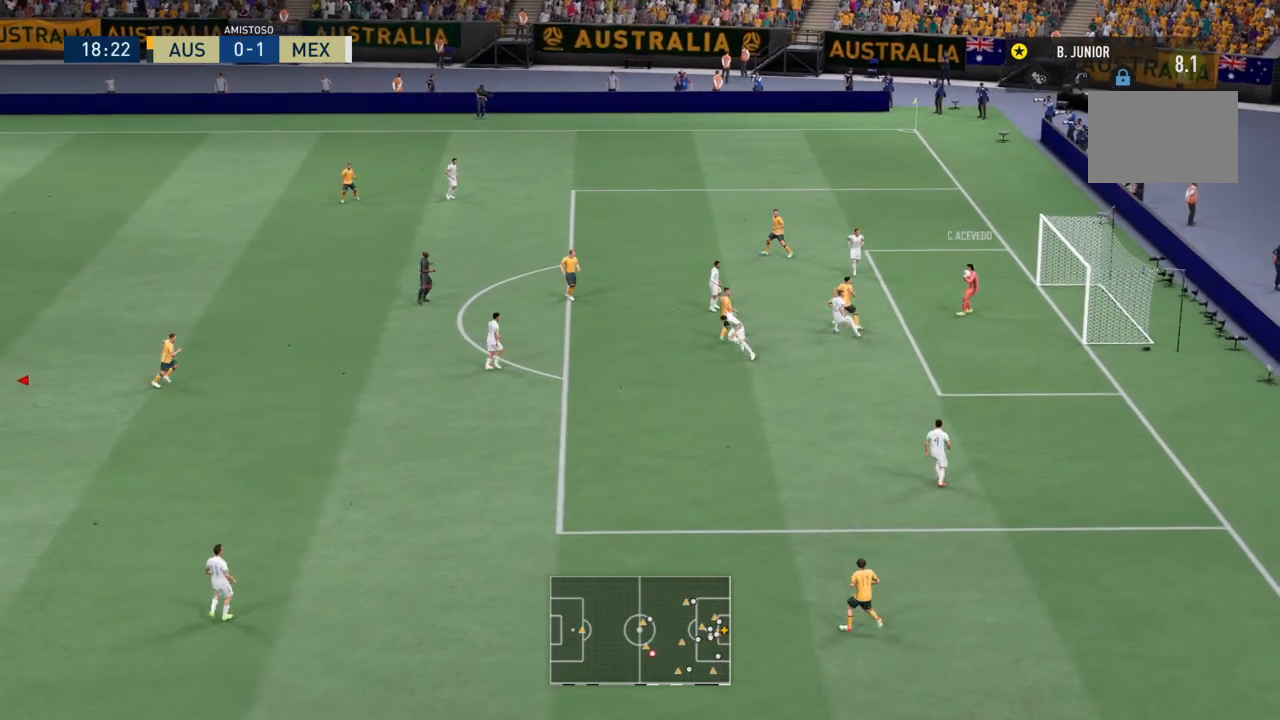
{"buttons": [], "left_stick": "center", "events": []}
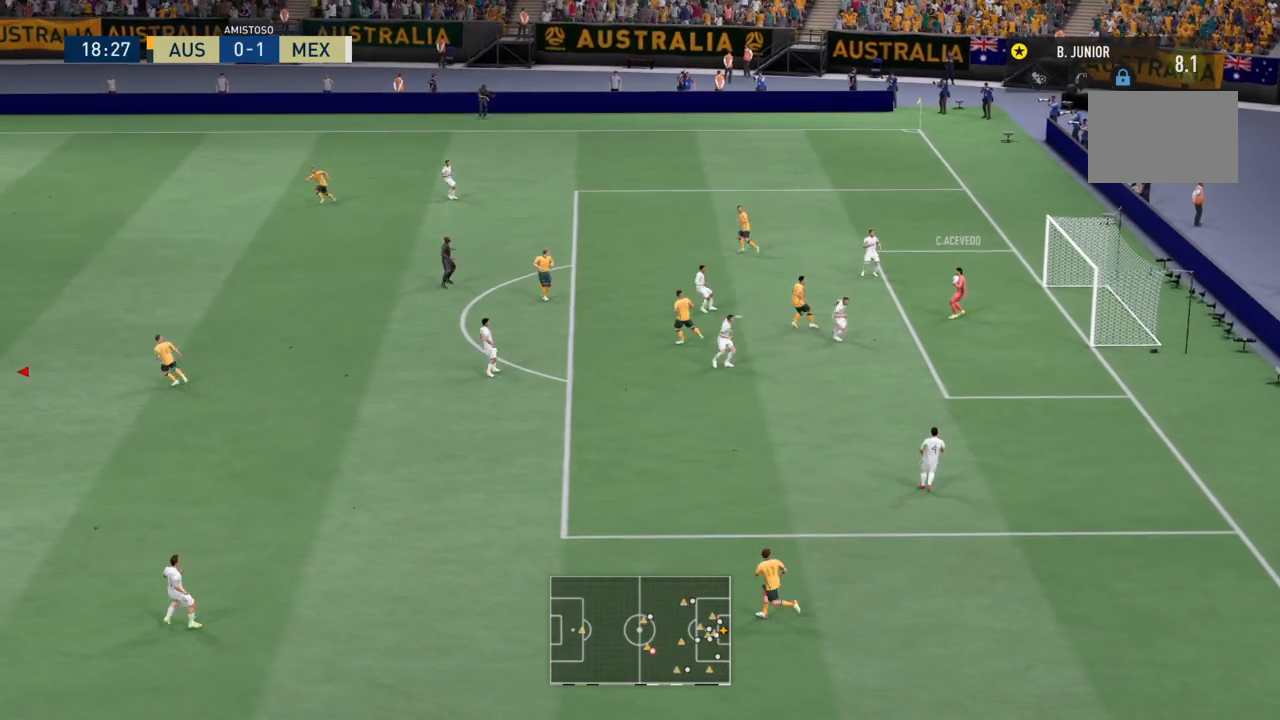
{"buttons": [], "left_stick": "center", "events": []}
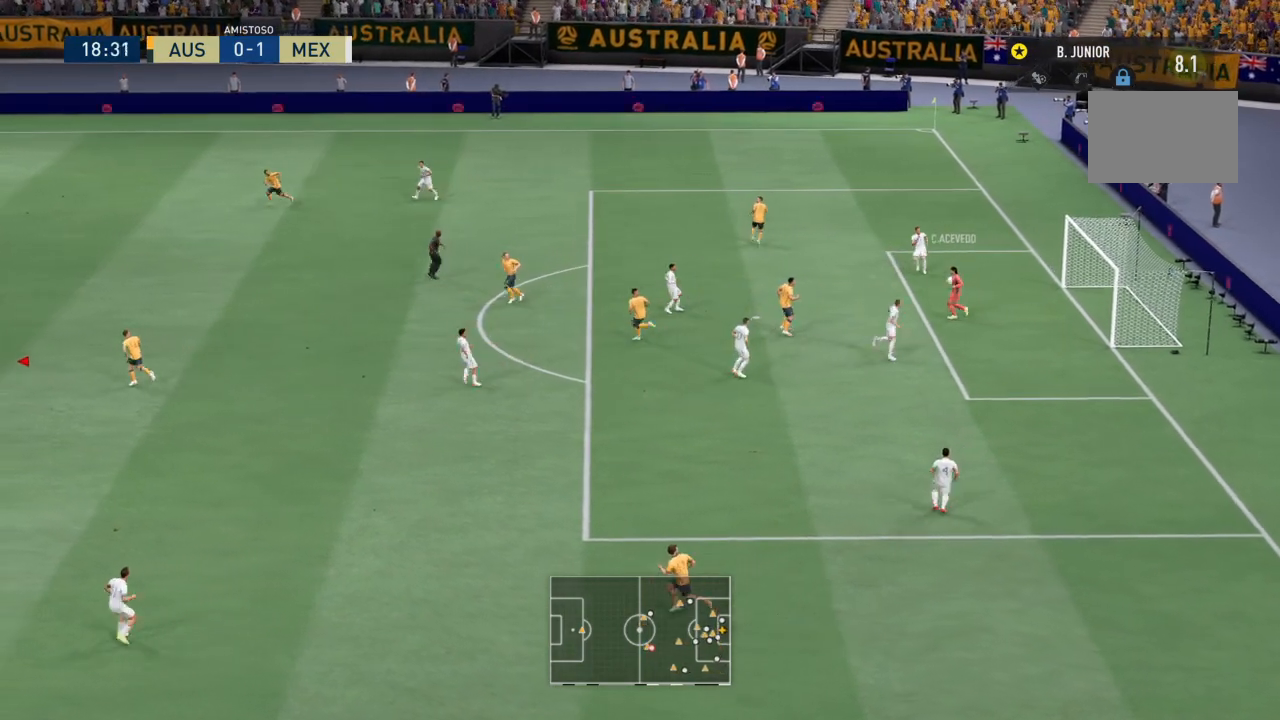
{"buttons": [], "left_stick": "center", "events": [[167, "left_stick", "down-right"], [234, "left_stick", "center"]]}
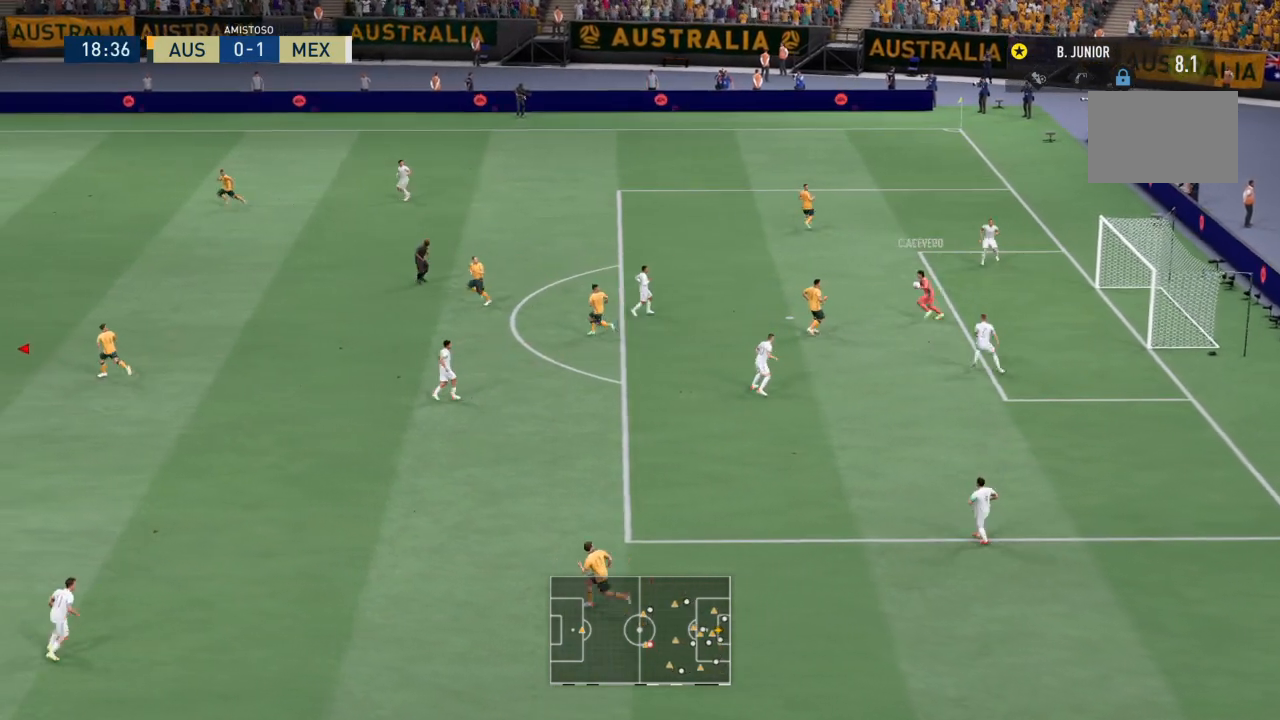
{"buttons": [], "left_stick": "center", "events": []}
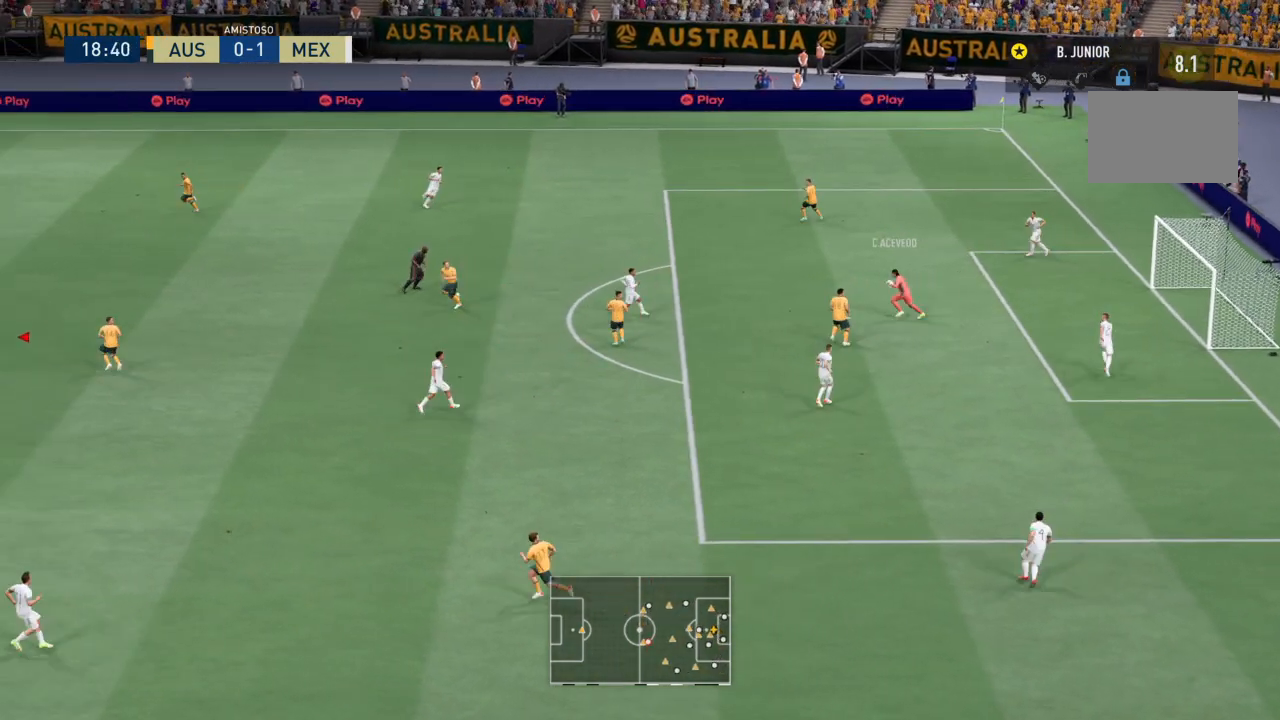
{"buttons": [], "left_stick": "center", "events": []}
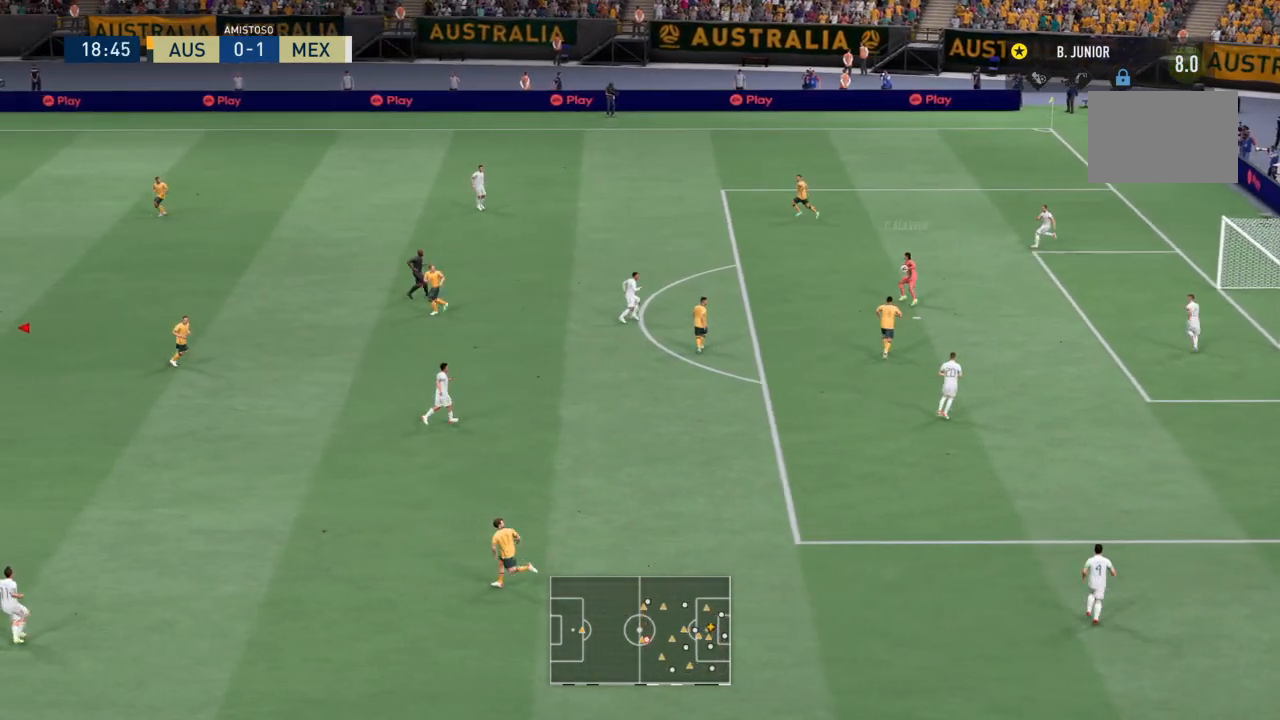
{"buttons": [], "left_stick": "center", "events": []}
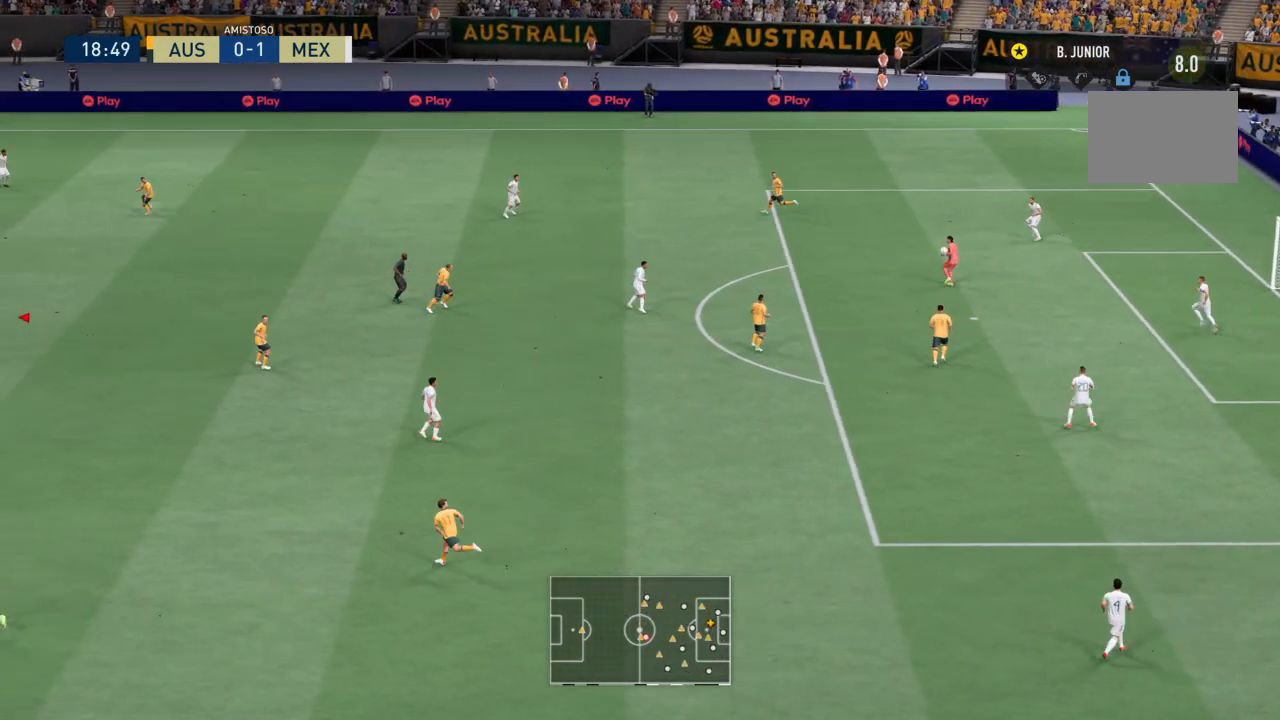
{"buttons": [], "left_stick": "center", "events": []}
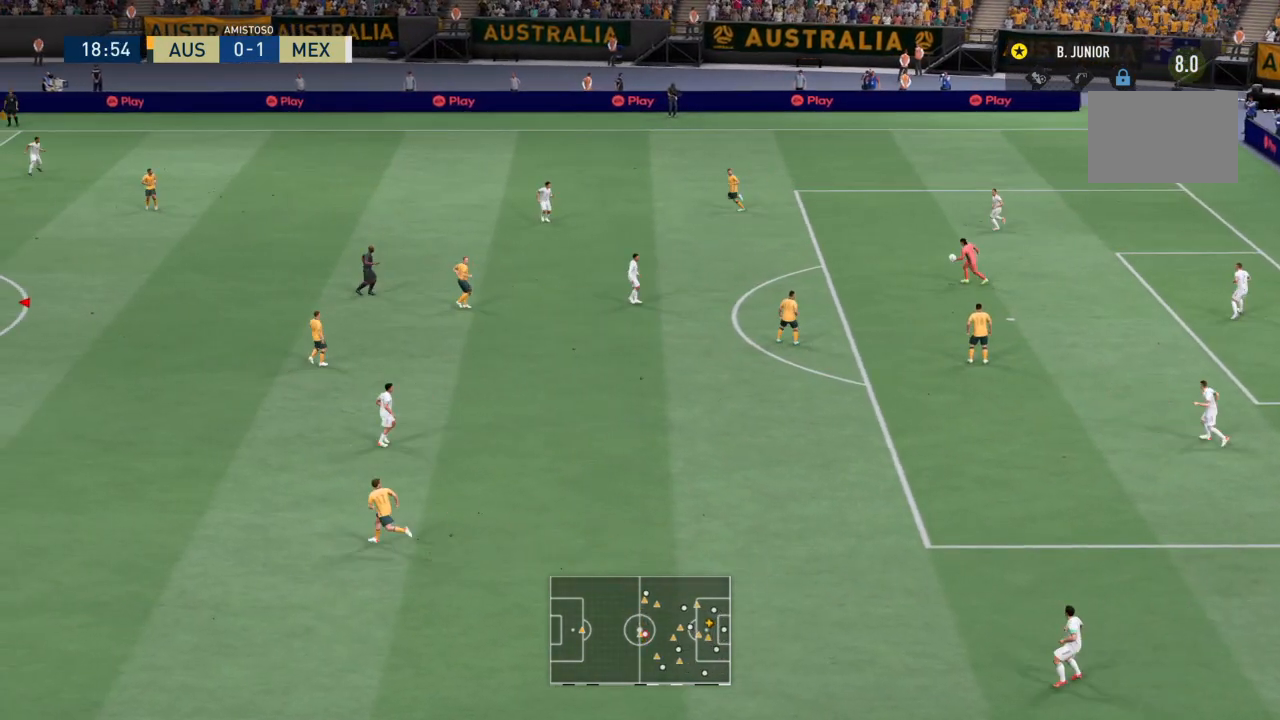
{"buttons": [], "left_stick": "center", "events": []}
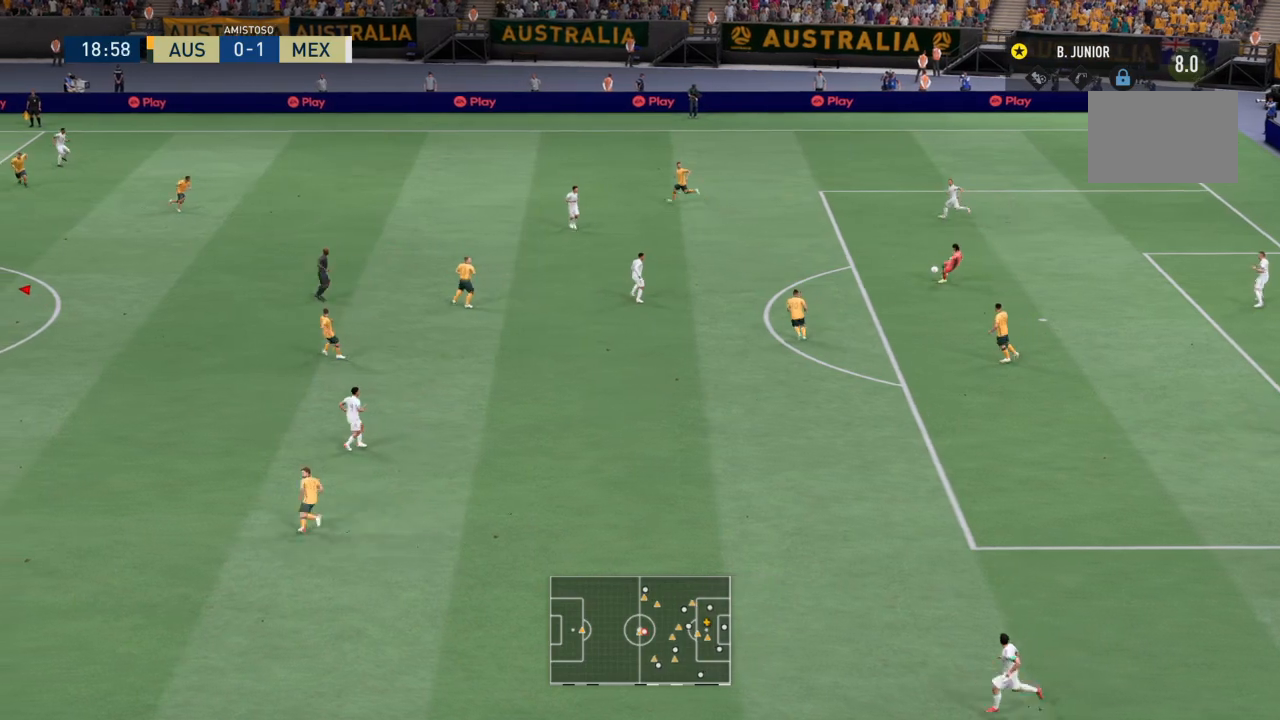
{"buttons": [], "left_stick": "center", "events": []}
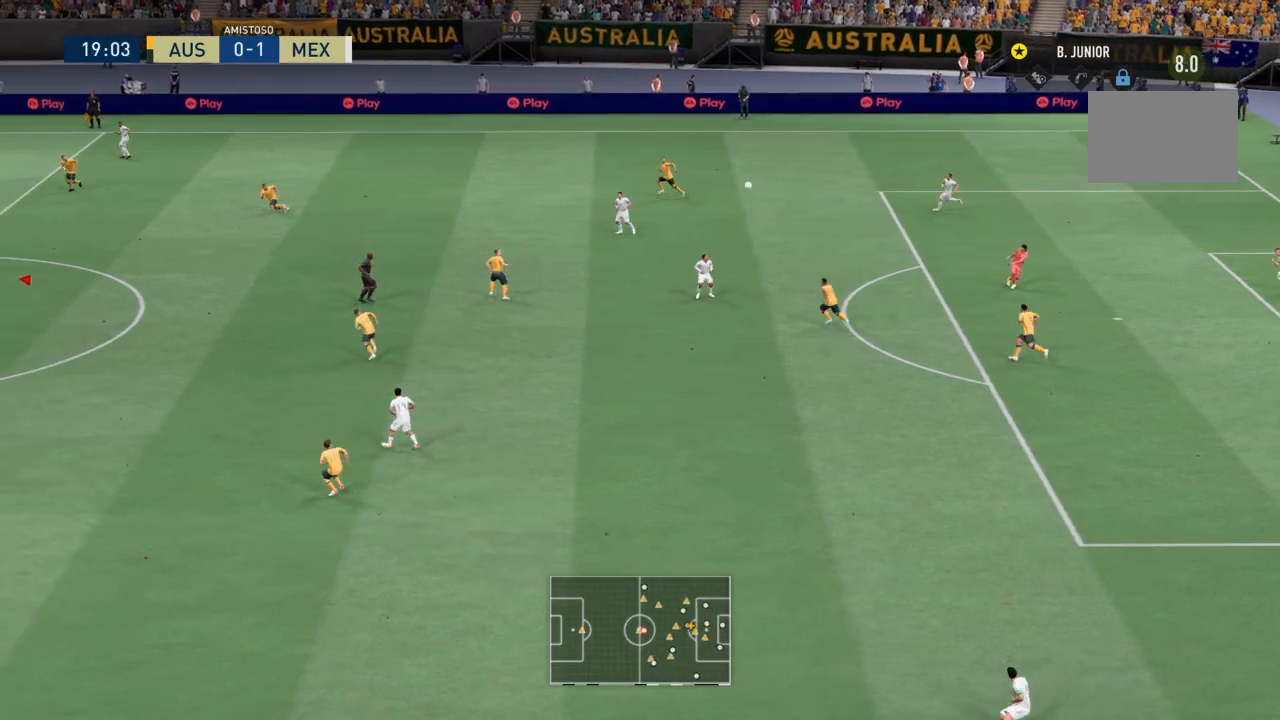
{"buttons": [], "left_stick": "center", "events": []}
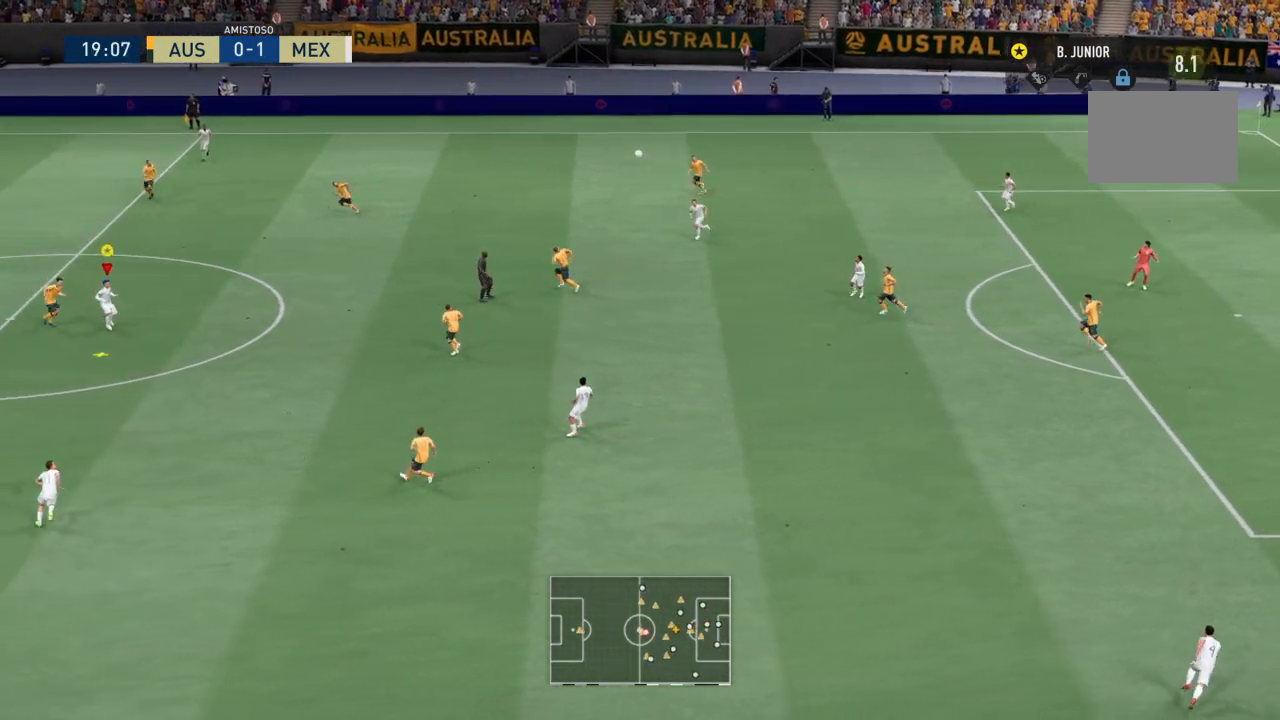
{"buttons": ["CROSS"], "left_stick": "down-right", "events": [[234, "left_stick", "down-right"], [301, "CROSS", "down"], [401, "CROSS", "up"], [467, "CROSS", "down"]]}
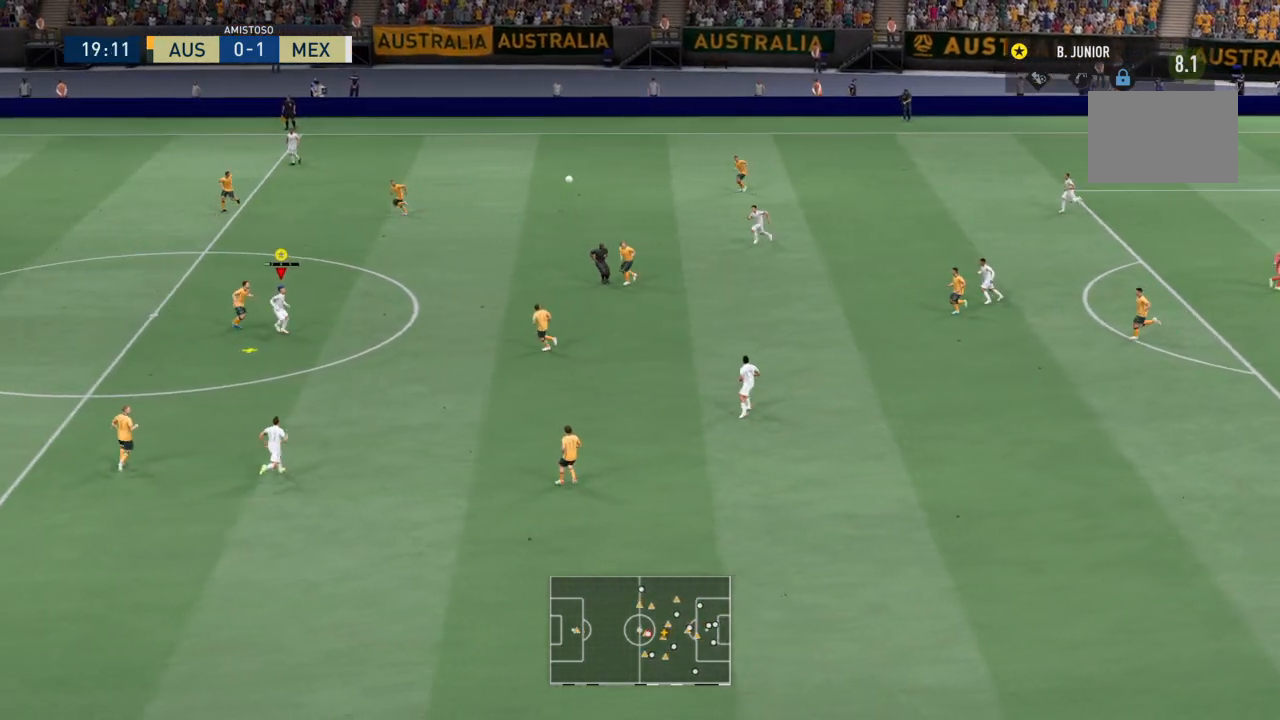
{"buttons": ["CROSS"], "left_stick": "up-right", "events": [[67, "CROSS", "up"], [167, "CROSS", "down"], [167, "left_stick", "up-right"], [234, "CROSS", "up"], [301, "CROSS", "down"], [401, "CROSS", "up"], [434, "CROSS", "down"]]}
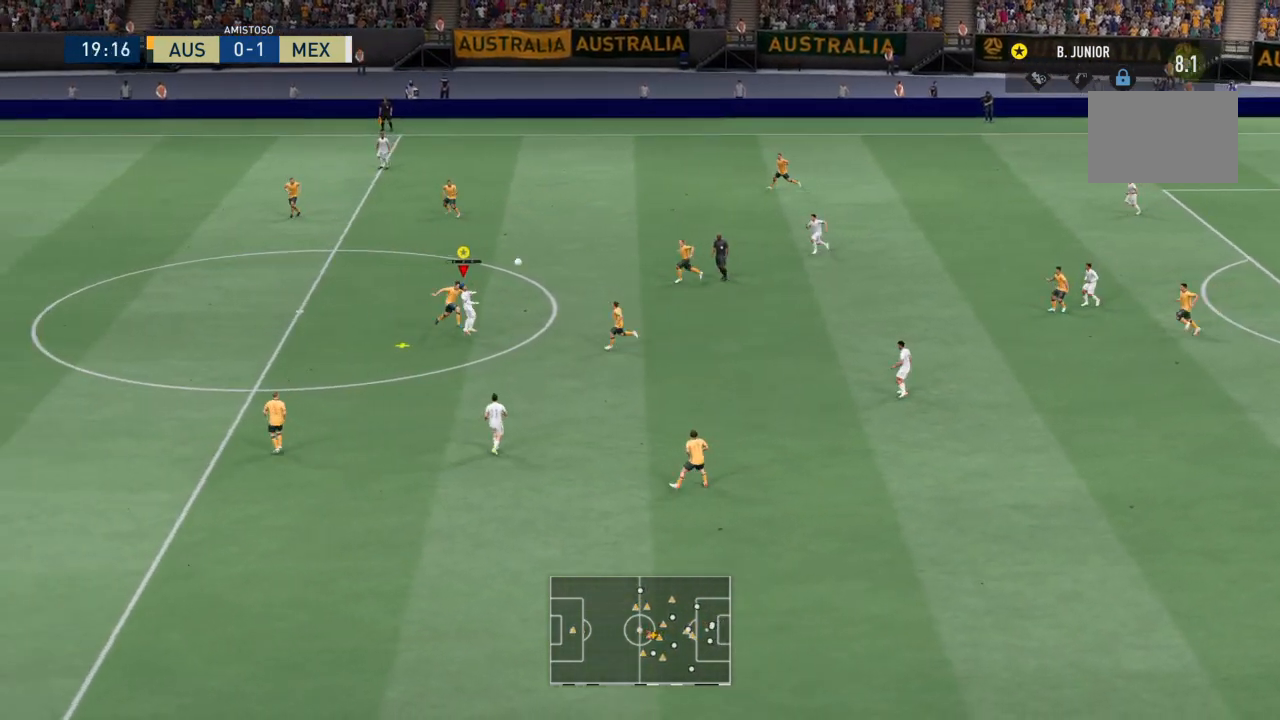
{"buttons": ["R2"], "left_stick": "up-left", "events": [[33, "CROSS", "up"], [367, "R2", "down"], [467, "left_stick", "up-left"]]}
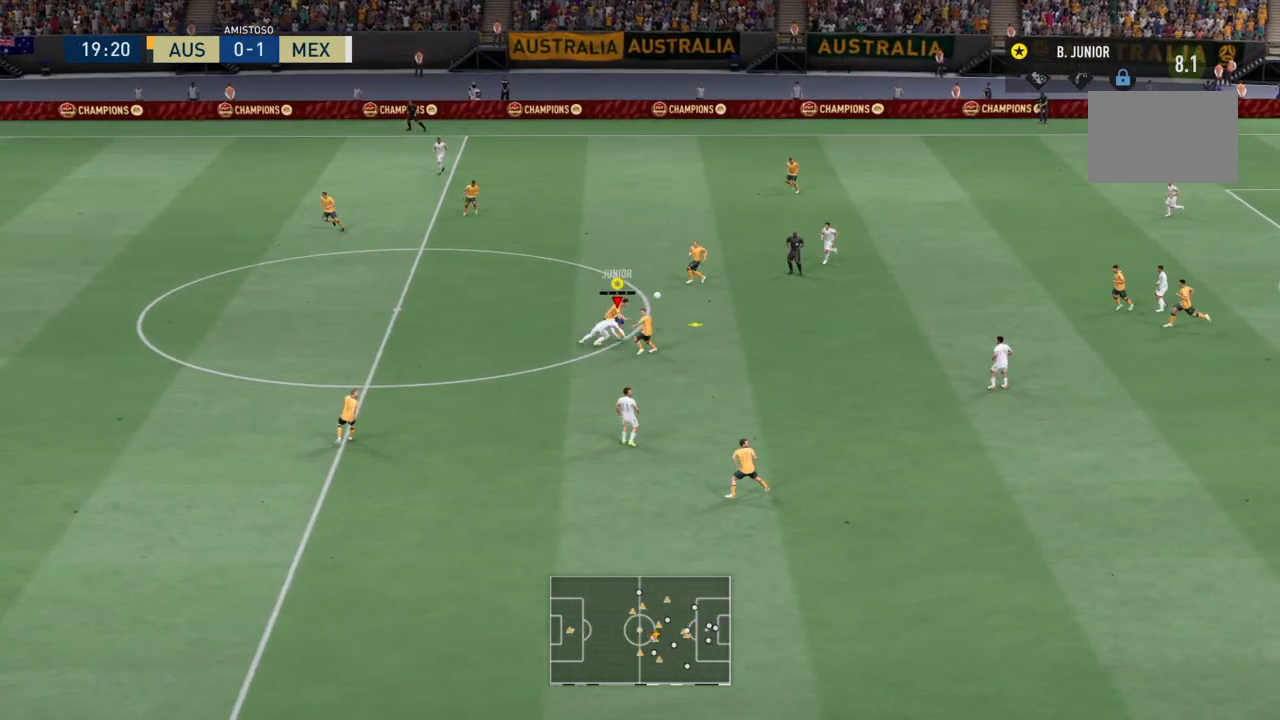
{"buttons": ["R2"], "left_stick": "up-left", "events": []}
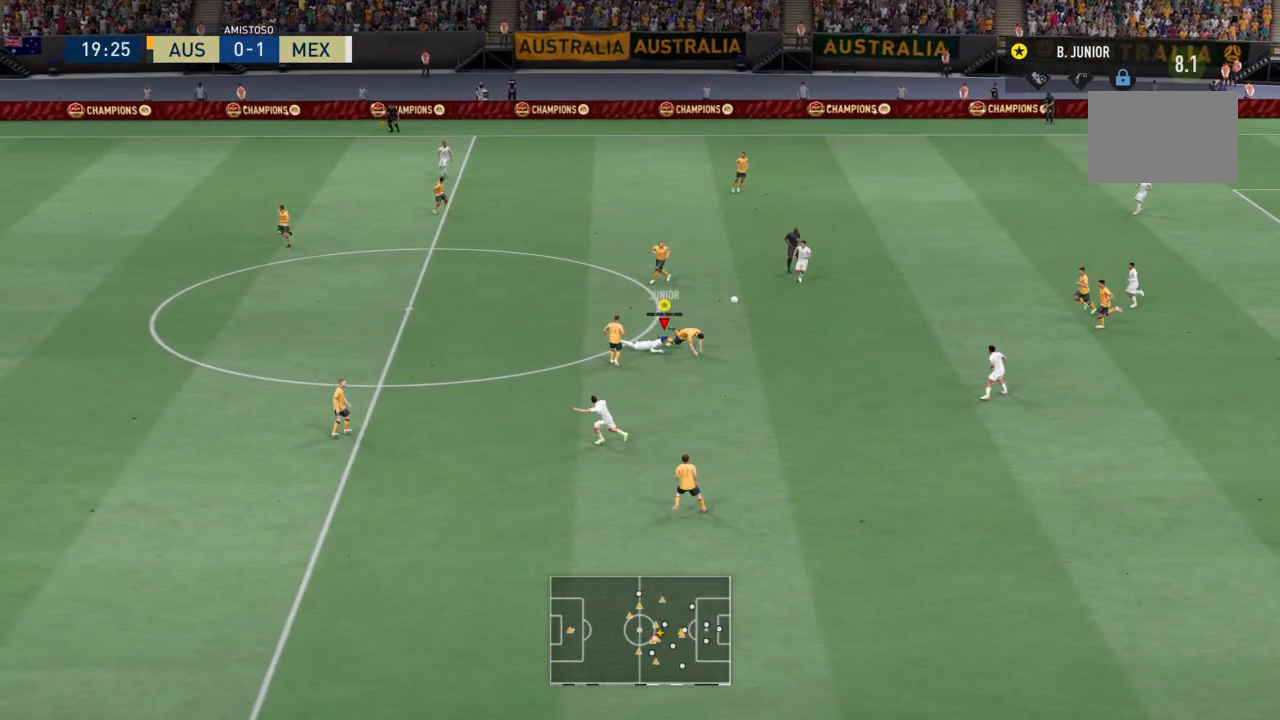
{"buttons": ["R2"], "left_stick": "left", "events": [[200, "left_stick", "left"]]}
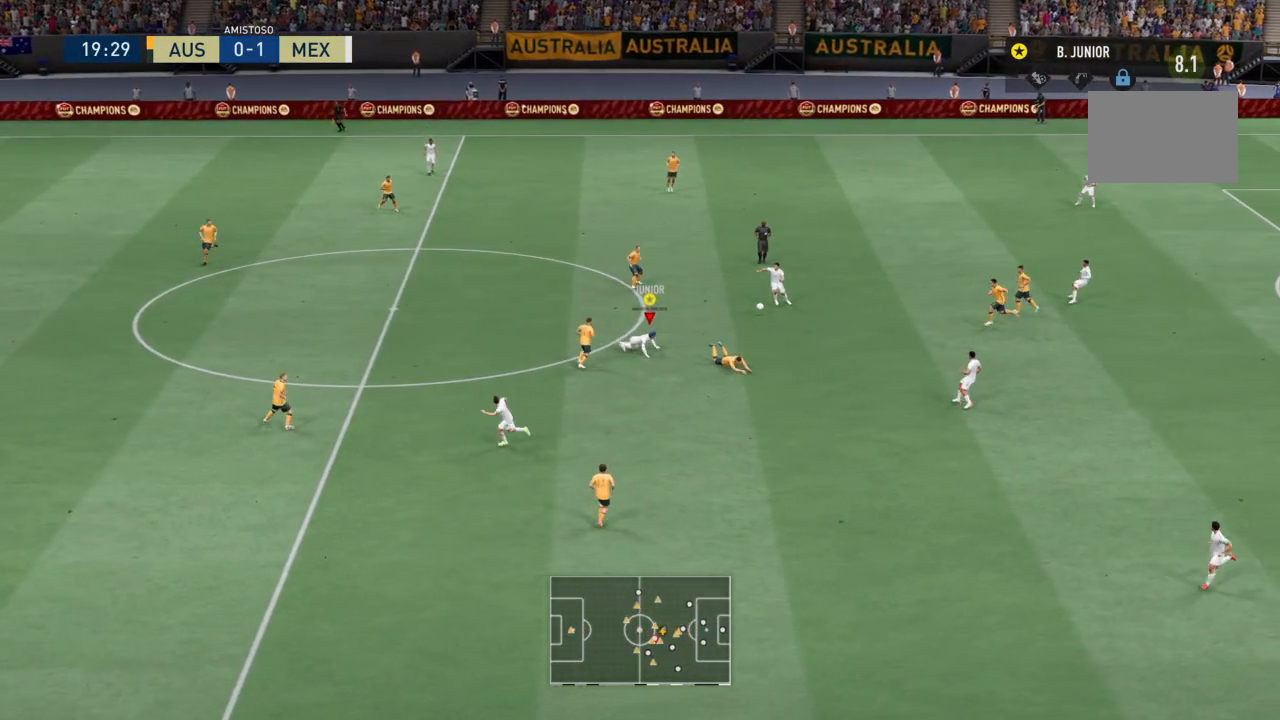
{"buttons": ["R2"], "left_stick": "left", "events": []}
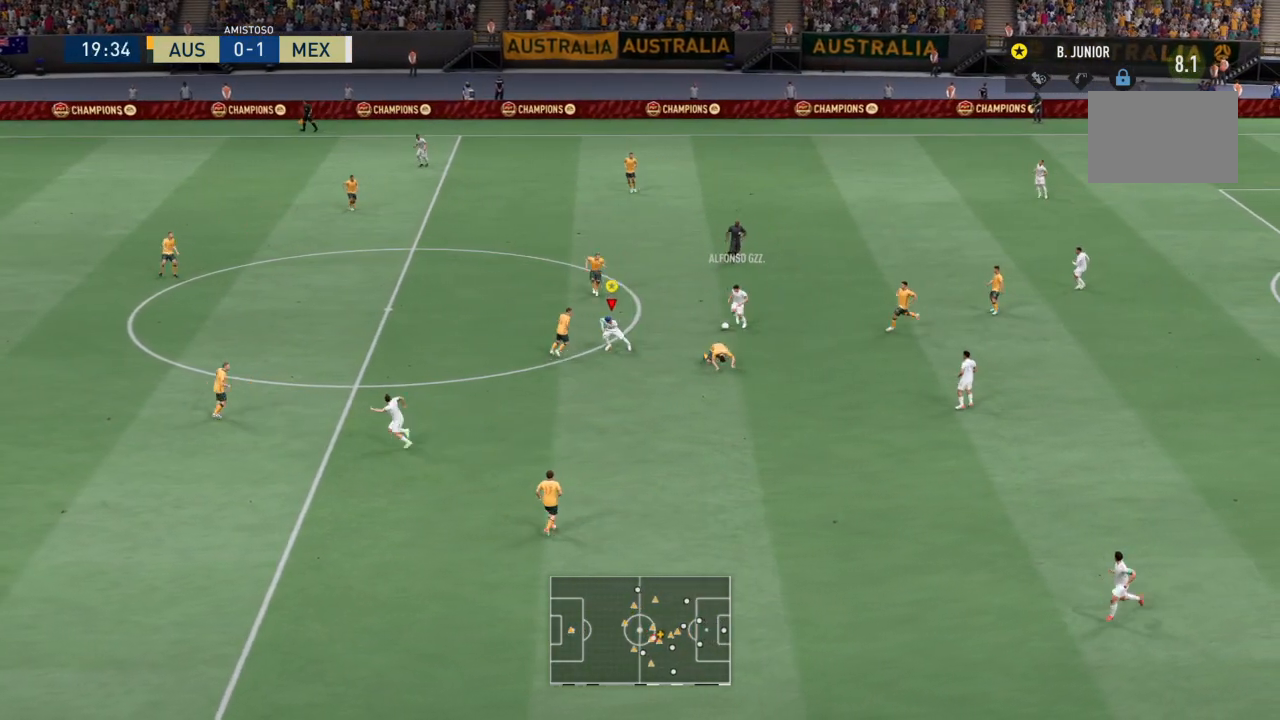
{"buttons": ["R2"], "left_stick": "left", "events": []}
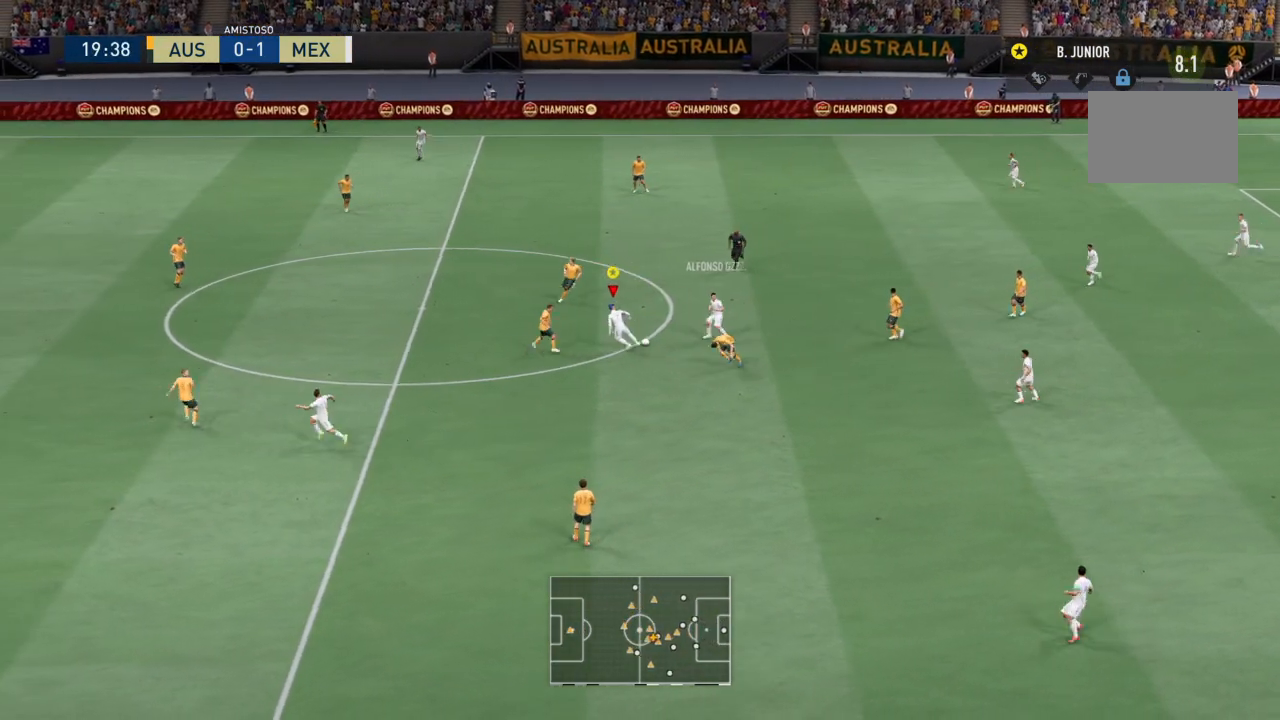
{"buttons": ["R2"], "left_stick": "up", "events": [[467, "left_stick", "up"]]}
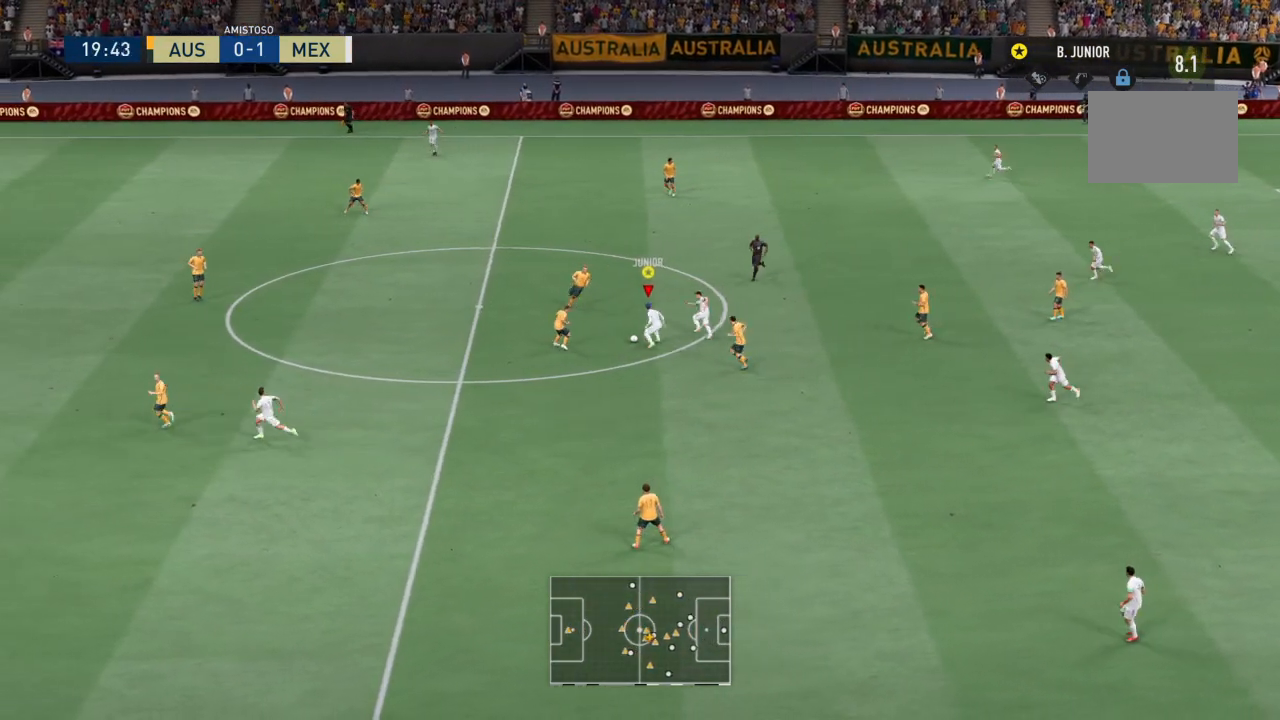
{"buttons": [], "left_stick": "up", "events": [[400, "R2", "up"]]}
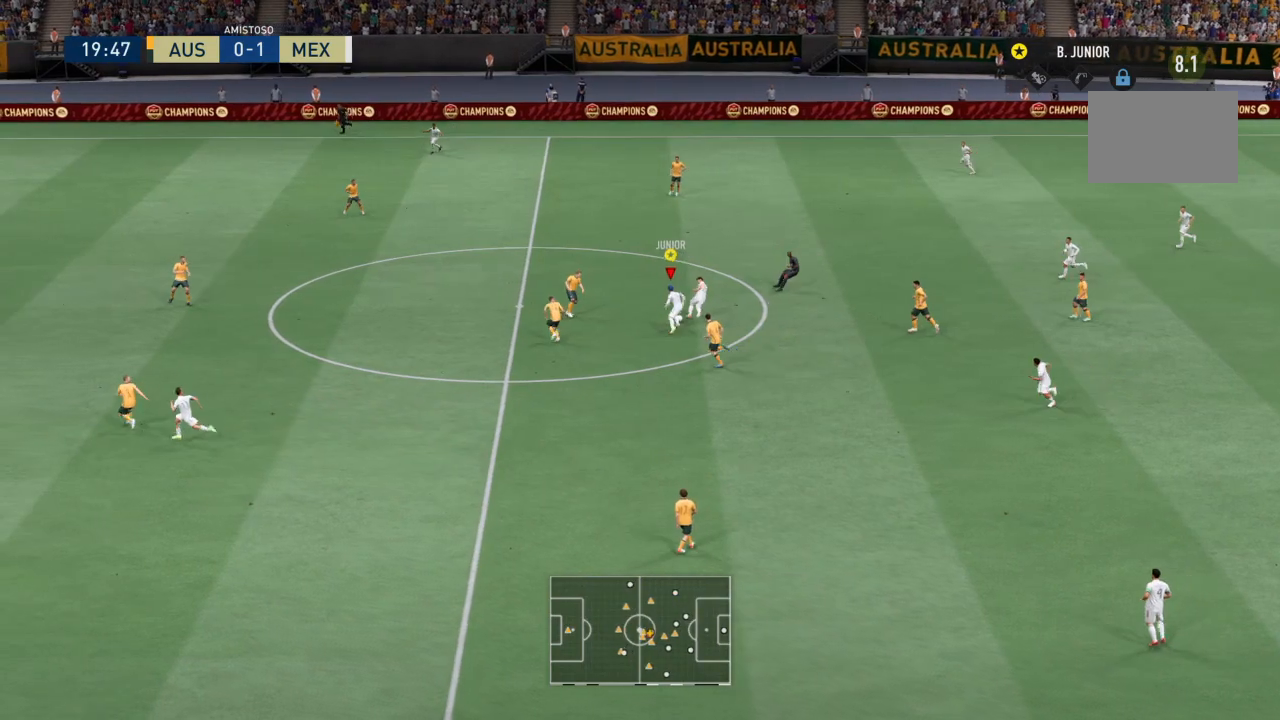
{"buttons": ["R2"], "left_stick": "up-left", "events": [[134, "CROSS", "down"], [267, "CROSS", "up"], [267, "left_stick", "up-left"], [501, "R2", "down"]]}